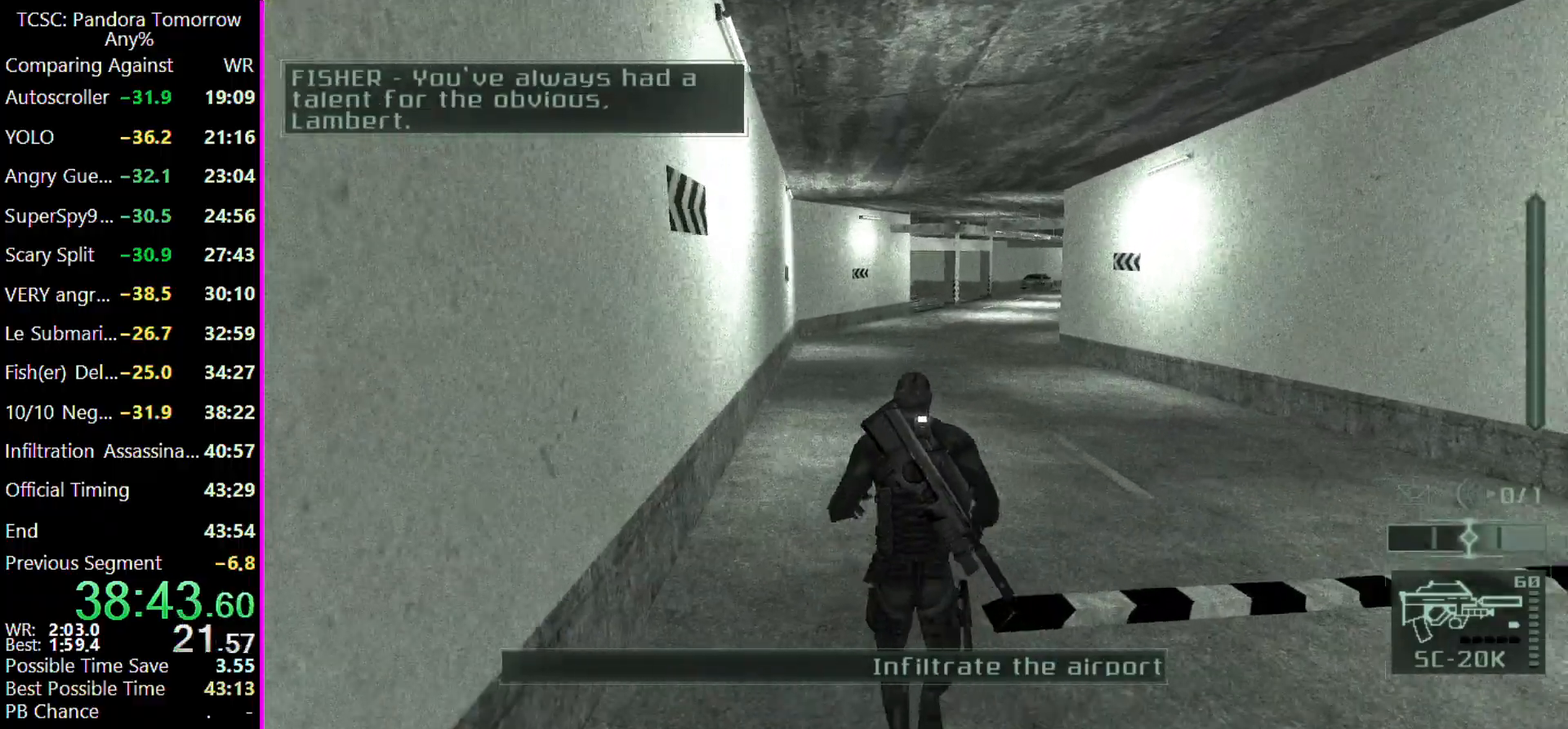
Gameplay with keyboard and mouse; each line is a JSON object with the keys held at the frame after it. "events" lists presses ("down") and releases ("up") of "1", "2", "3", "4", "5", "a", "alt", "c", "caps_lock", "ctrl", "d", "e", "f", "g", "q", "r", "s", "shift", "space", "t", "tab", "v", "w", "x" and "z" between this image and that frame as [ms after this image, input, new state], when the widget could be followed in between. No other keys are recorded. Mouse buttons are not recorded. Not read: mouse_move other_keys.
{"keys": ["w"]}
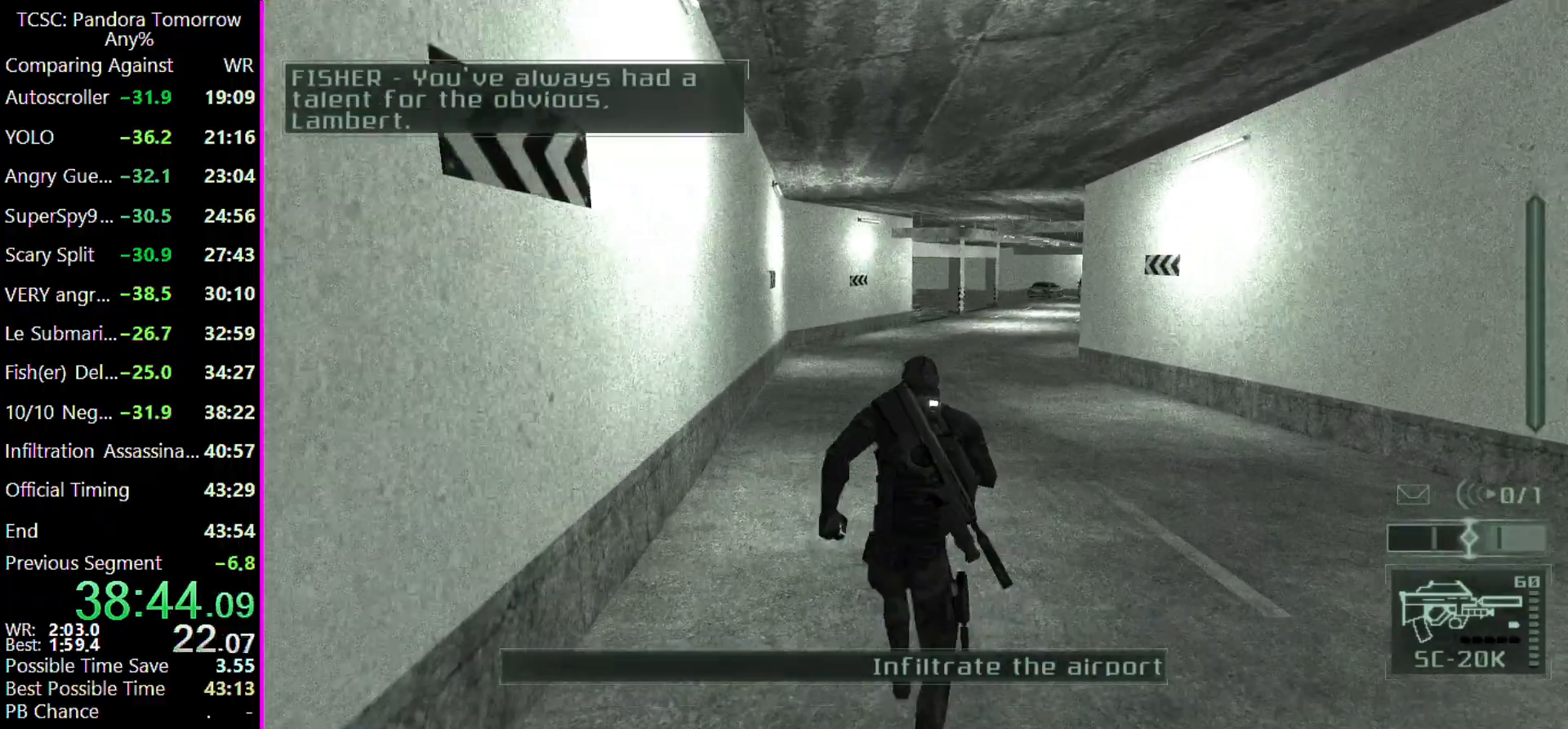
{"keys": ["w"], "events": []}
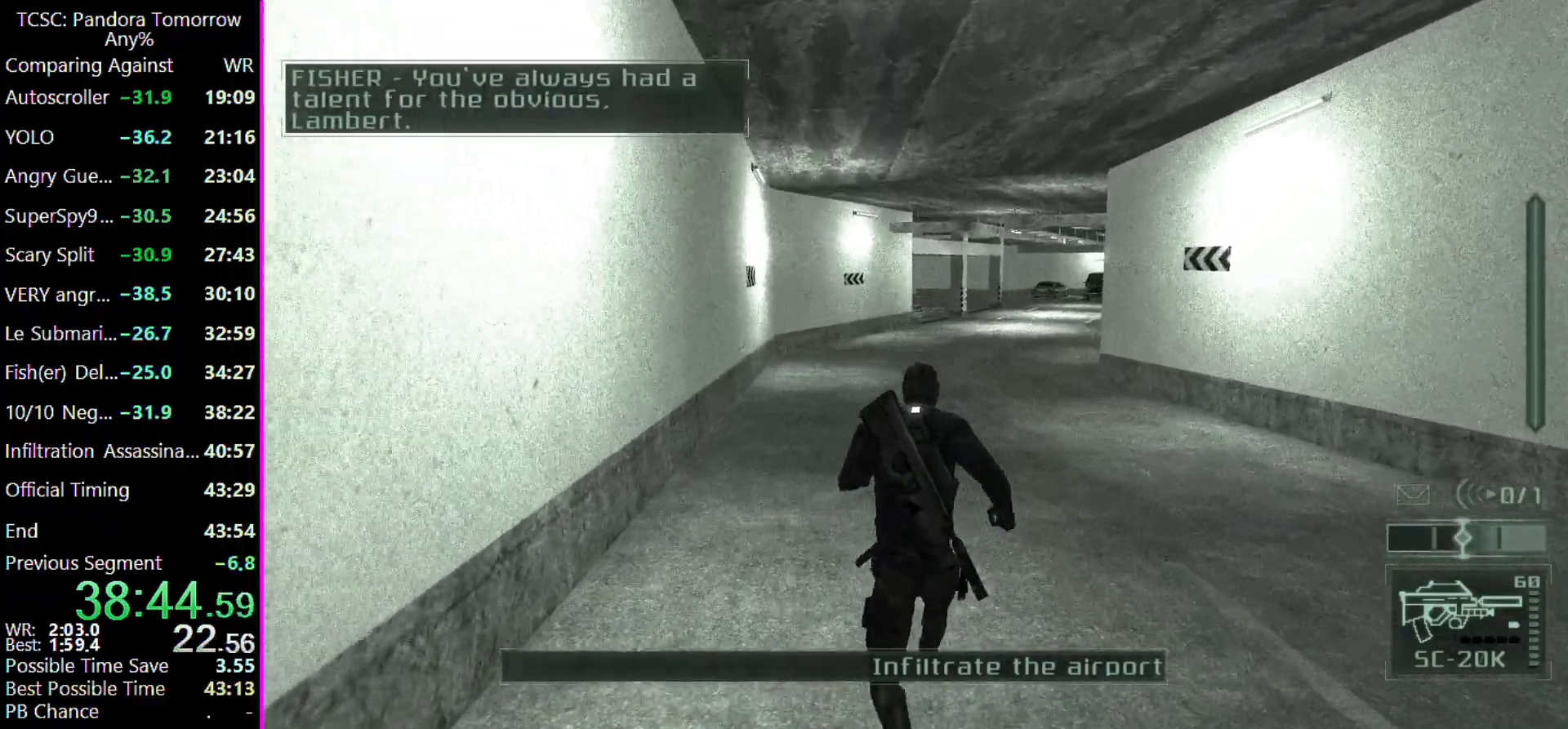
{"keys": ["w"], "events": [[100, "2", "down"], [267, "2", "up"]]}
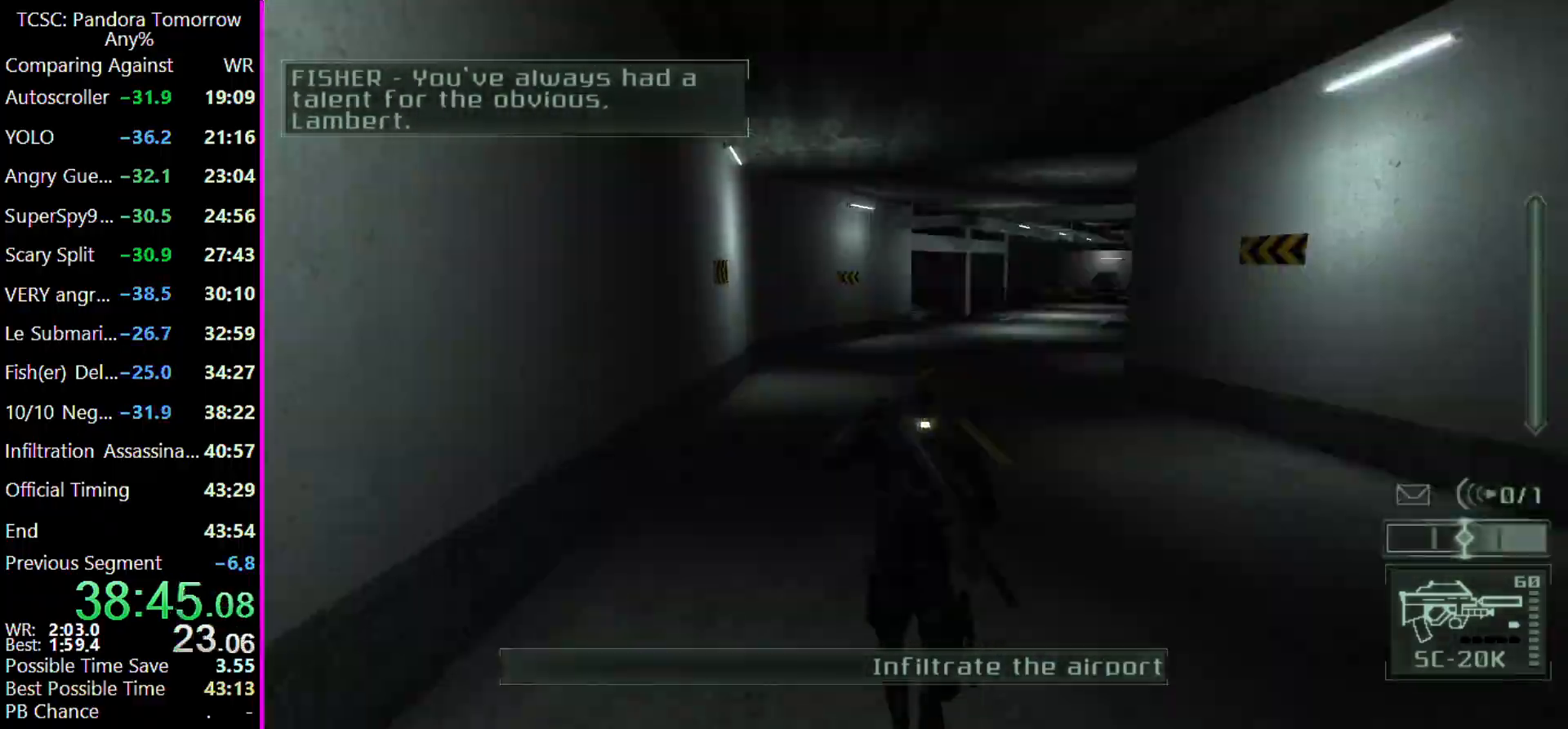
{"keys": ["w"]}
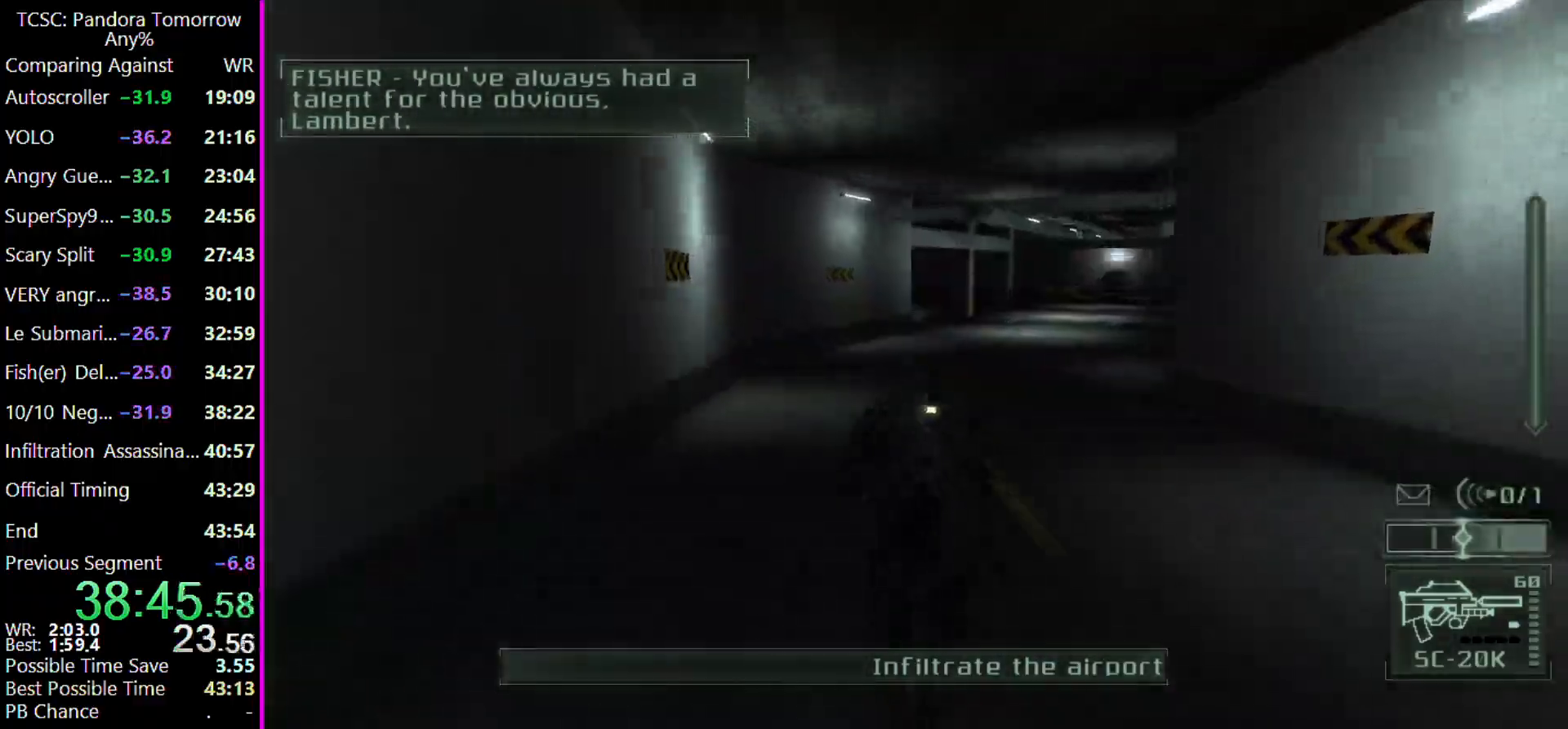
{"keys": ["w"], "events": []}
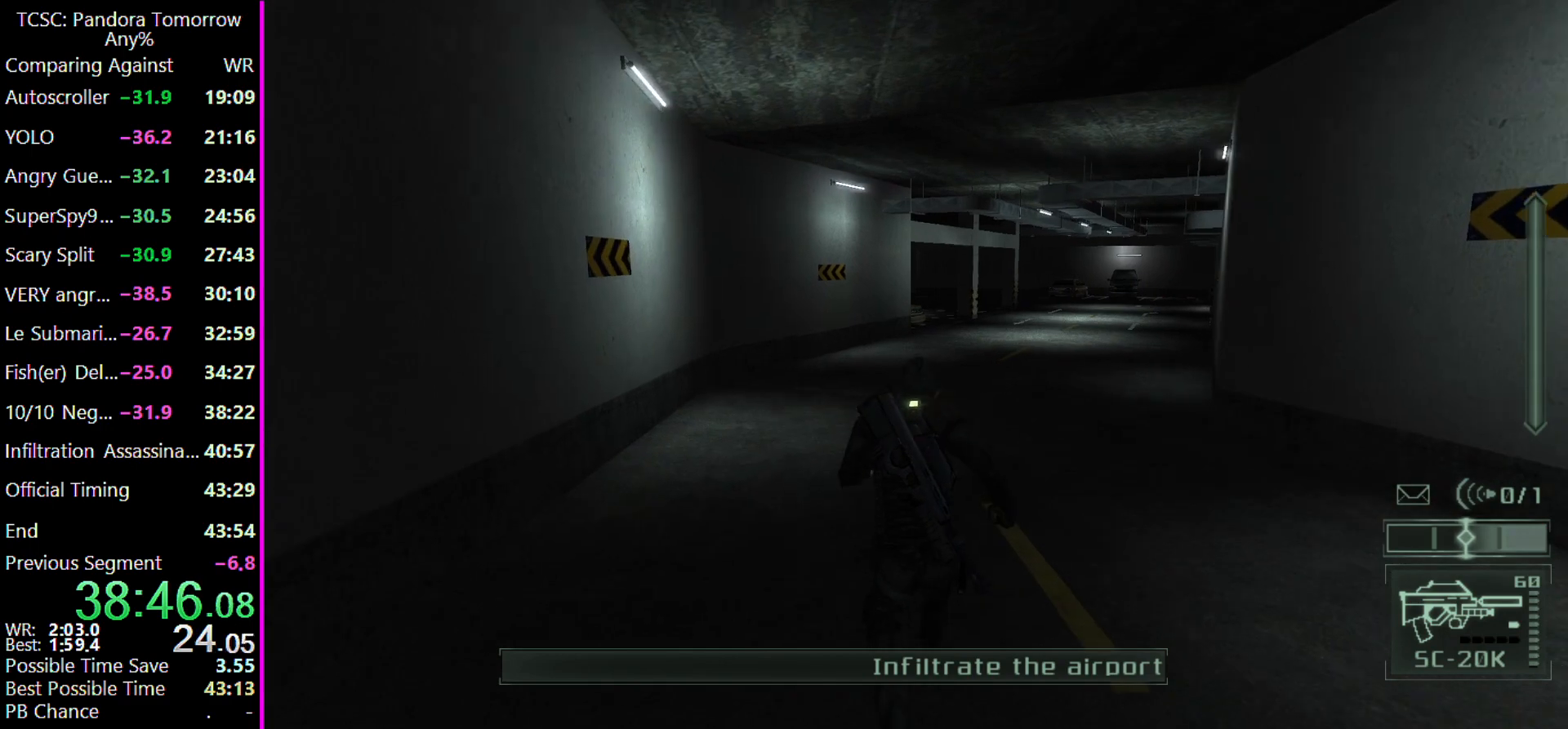
{"keys": ["w"], "events": []}
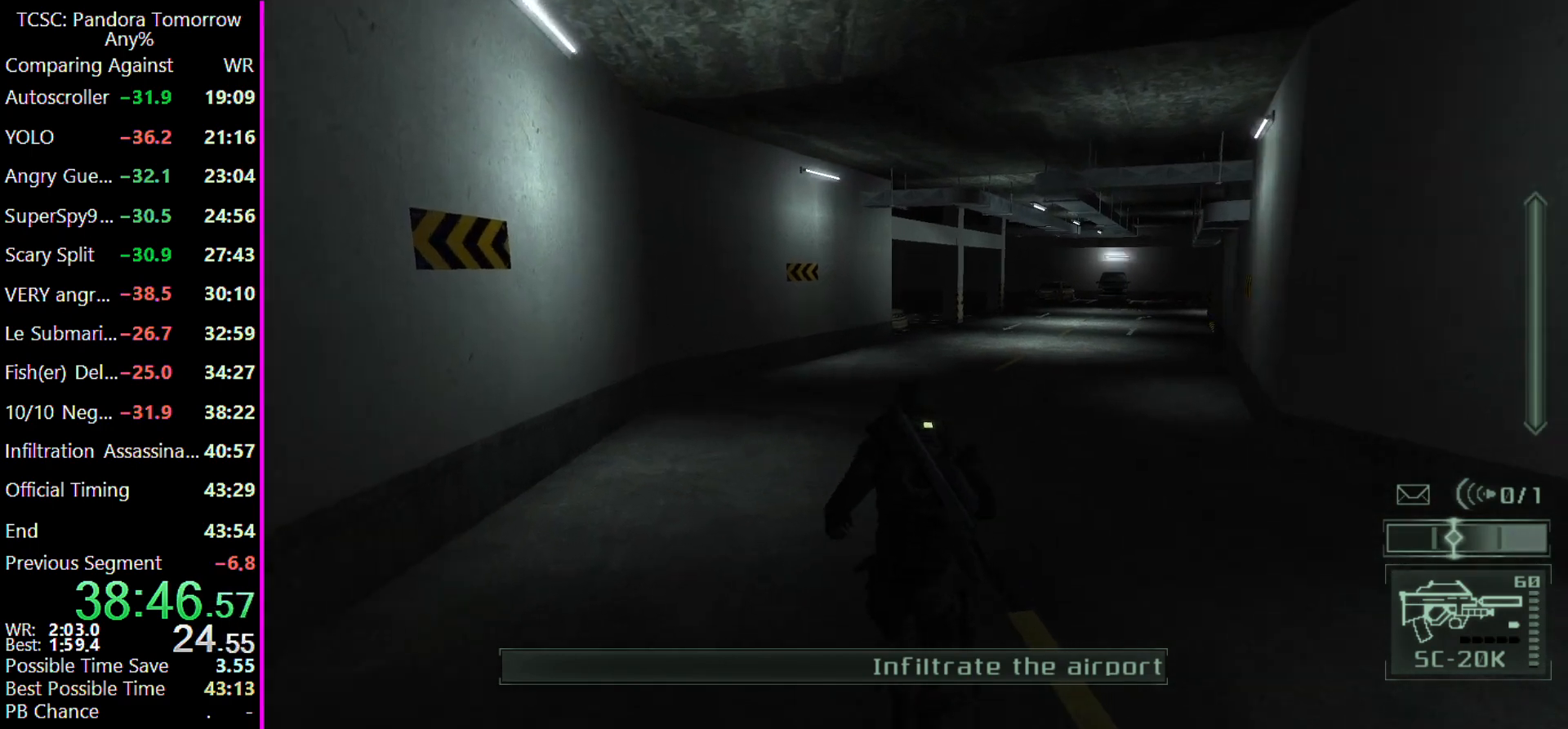
{"keys": ["w"], "events": []}
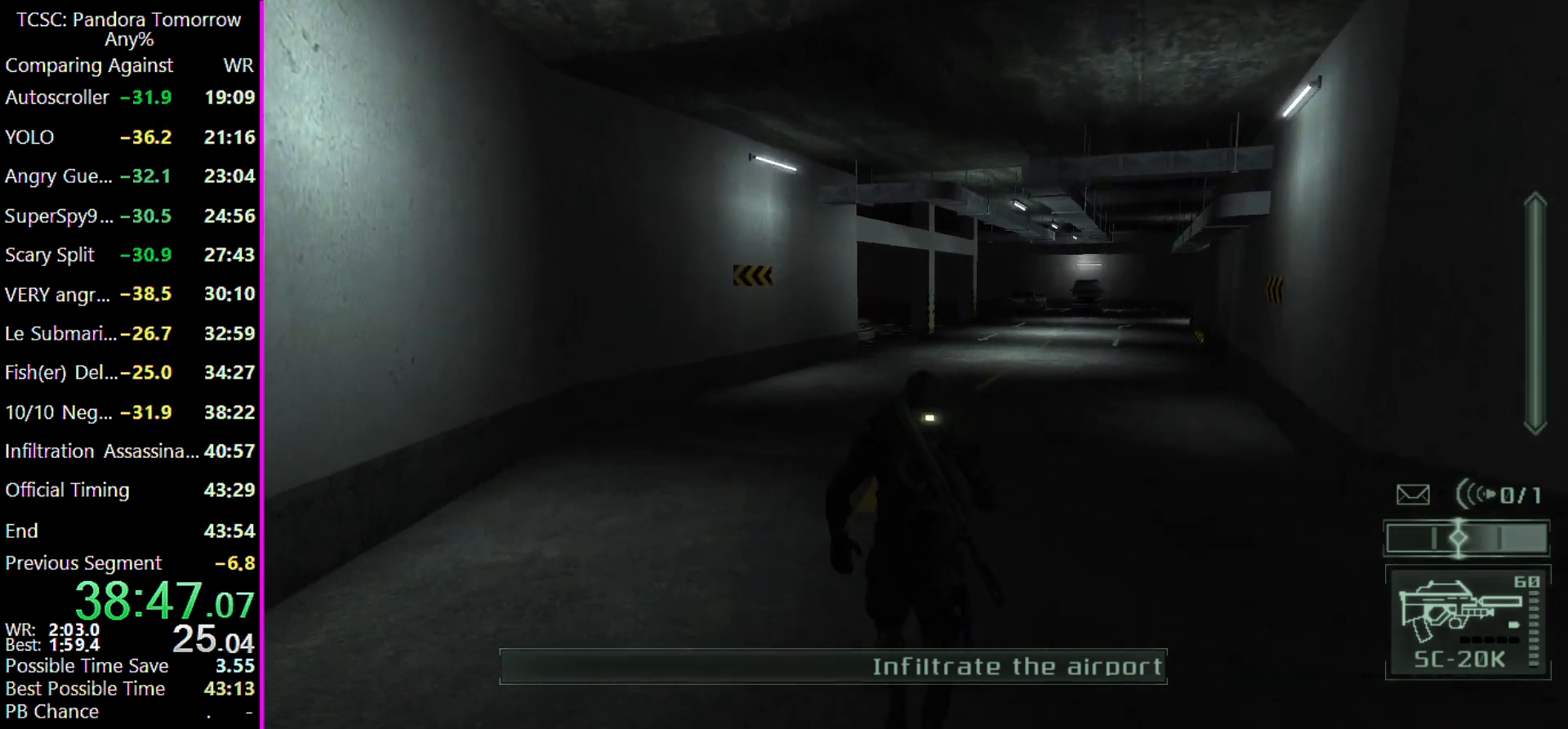
{"keys": ["w"], "events": []}
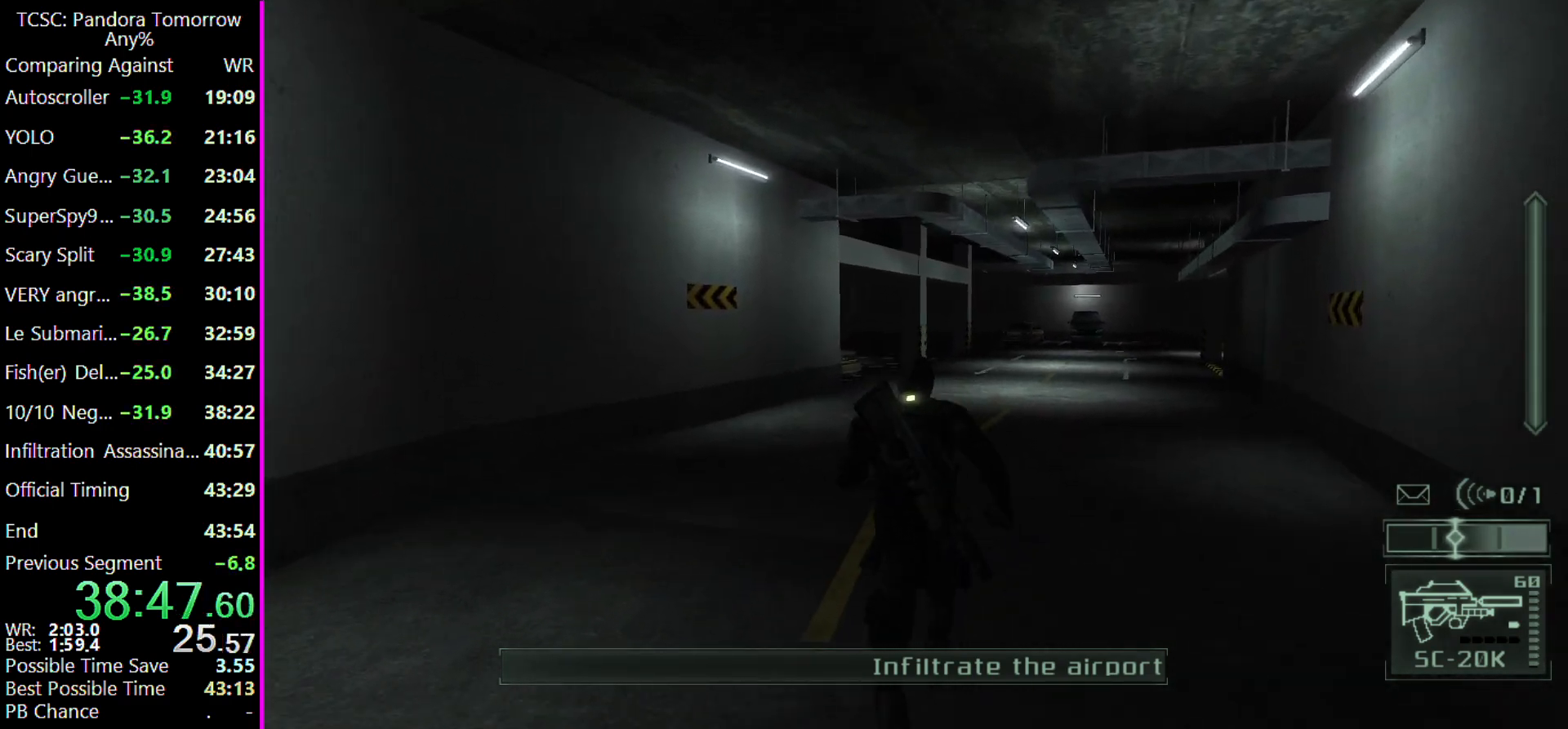
{"keys": ["w"], "events": []}
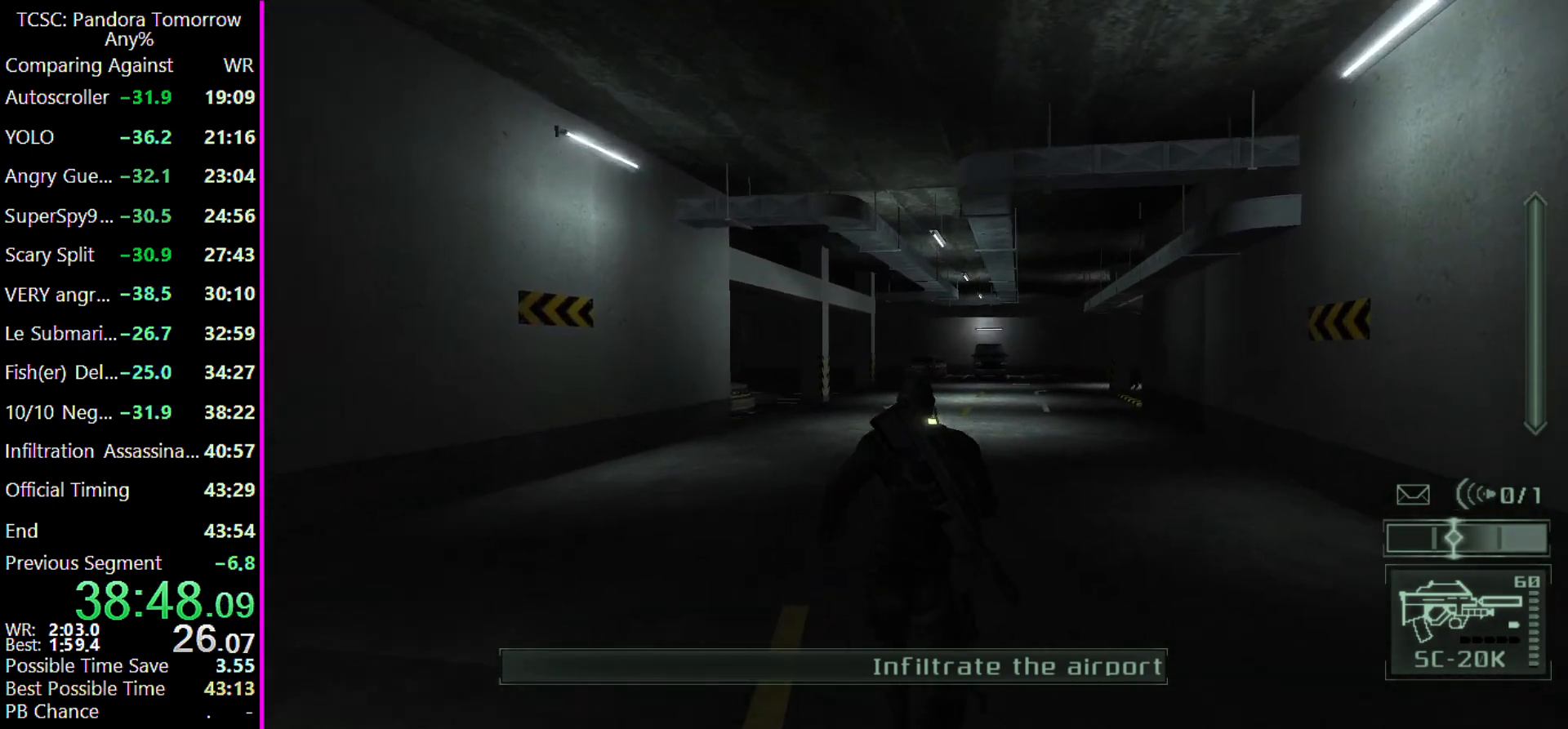
{"keys": ["w"], "events": []}
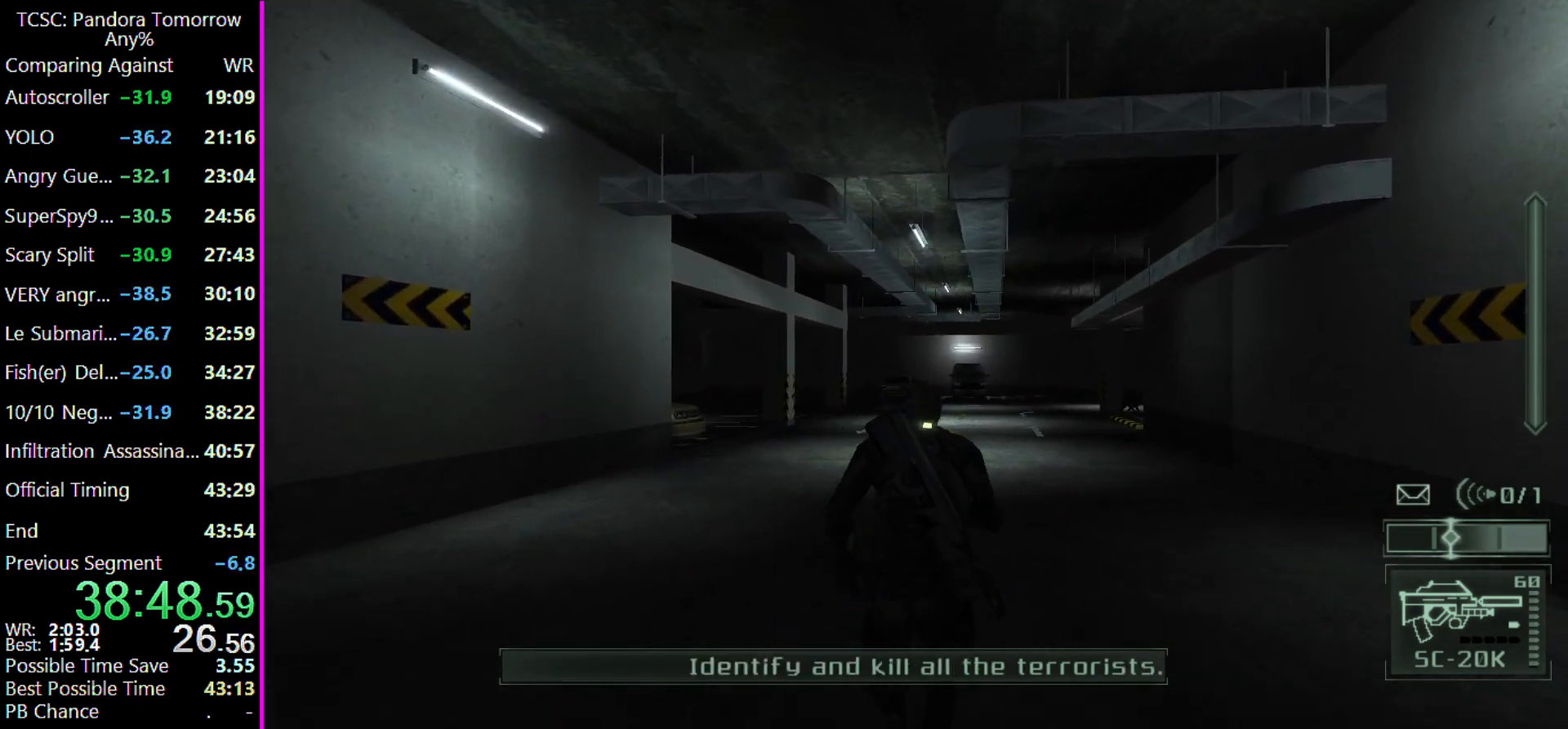
{"keys": ["w"], "events": [[367, "4", "down"], [467, "4", "up"]]}
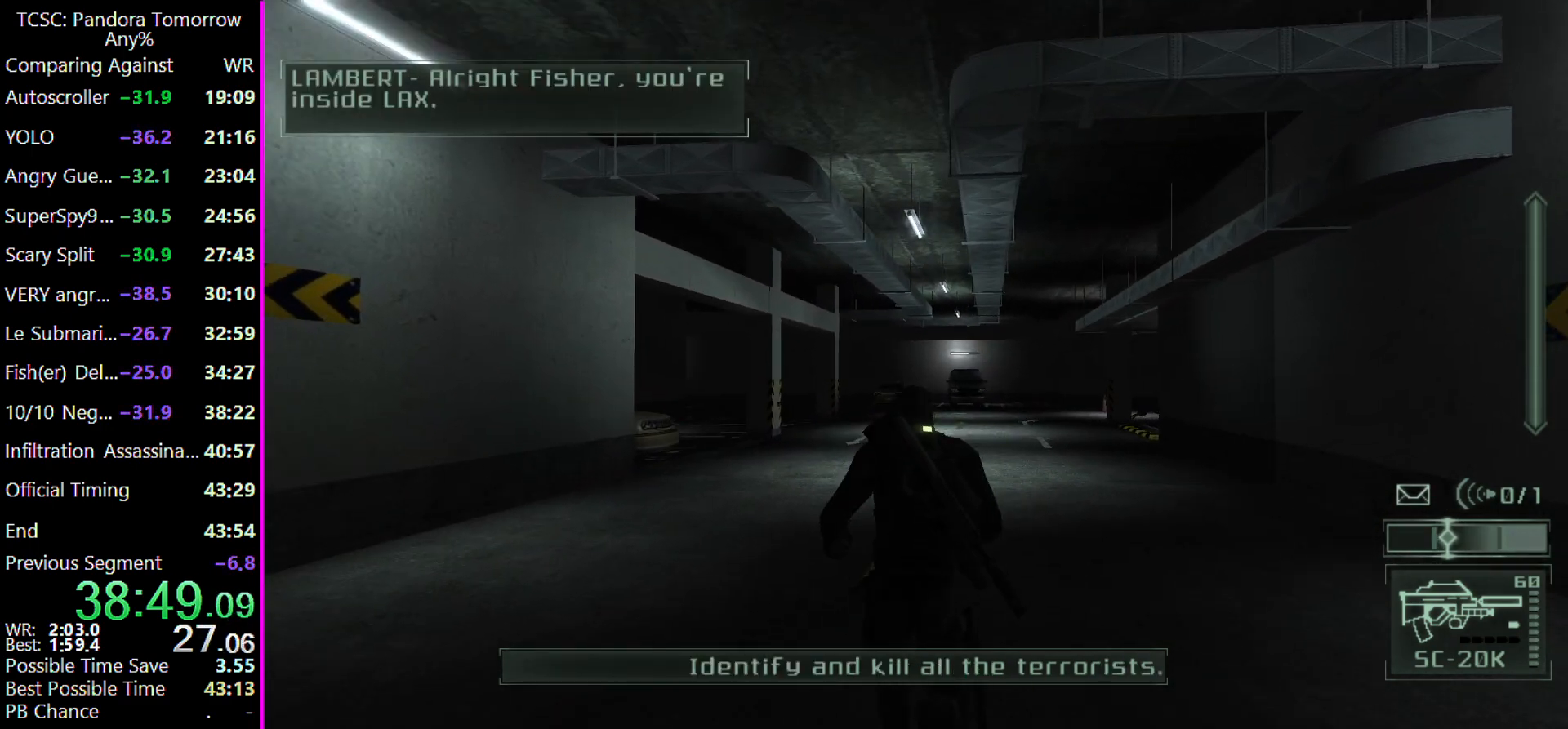
{"keys": ["w"], "events": []}
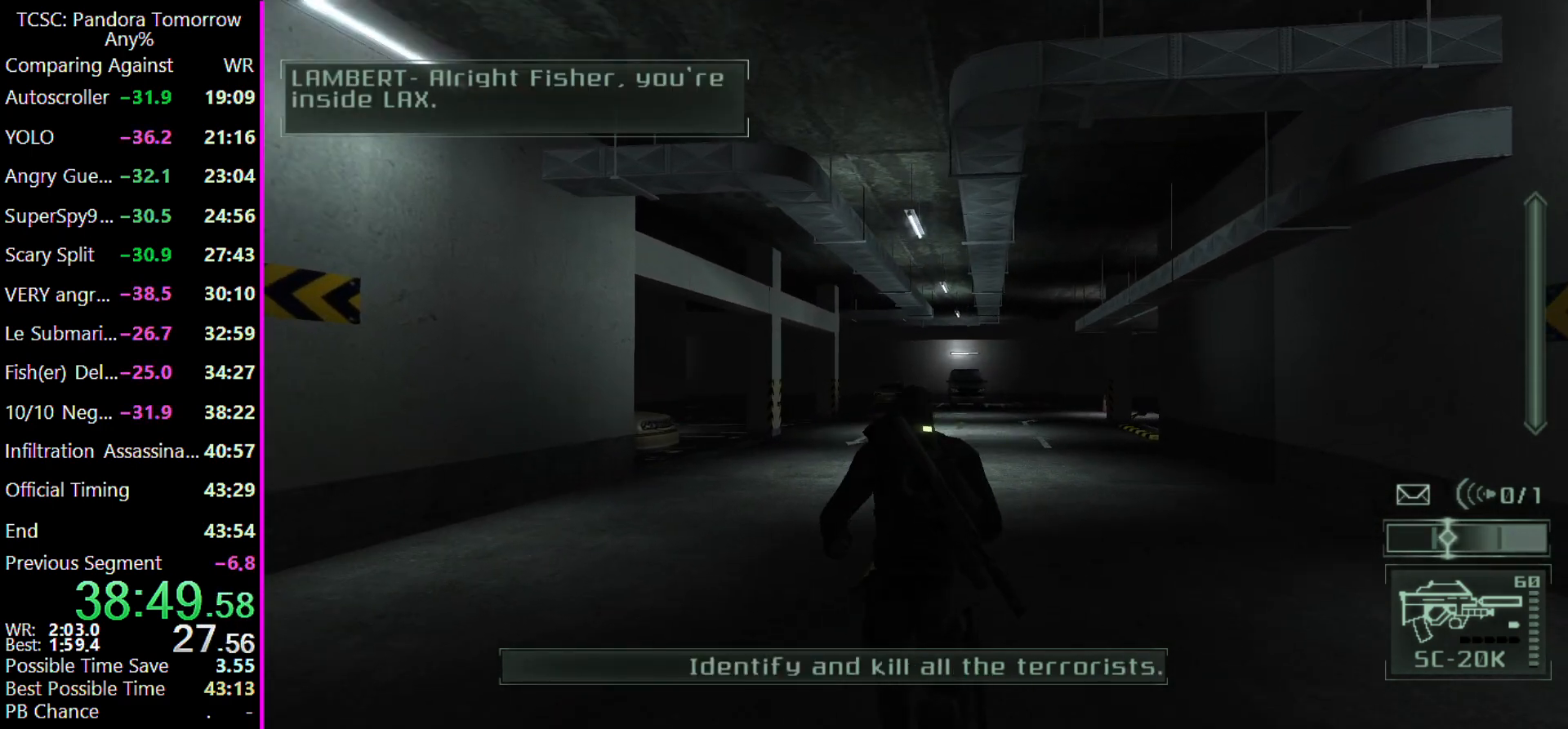
{"keys": ["w"], "events": [[400, "e", "down"], [500, "e", "up"]]}
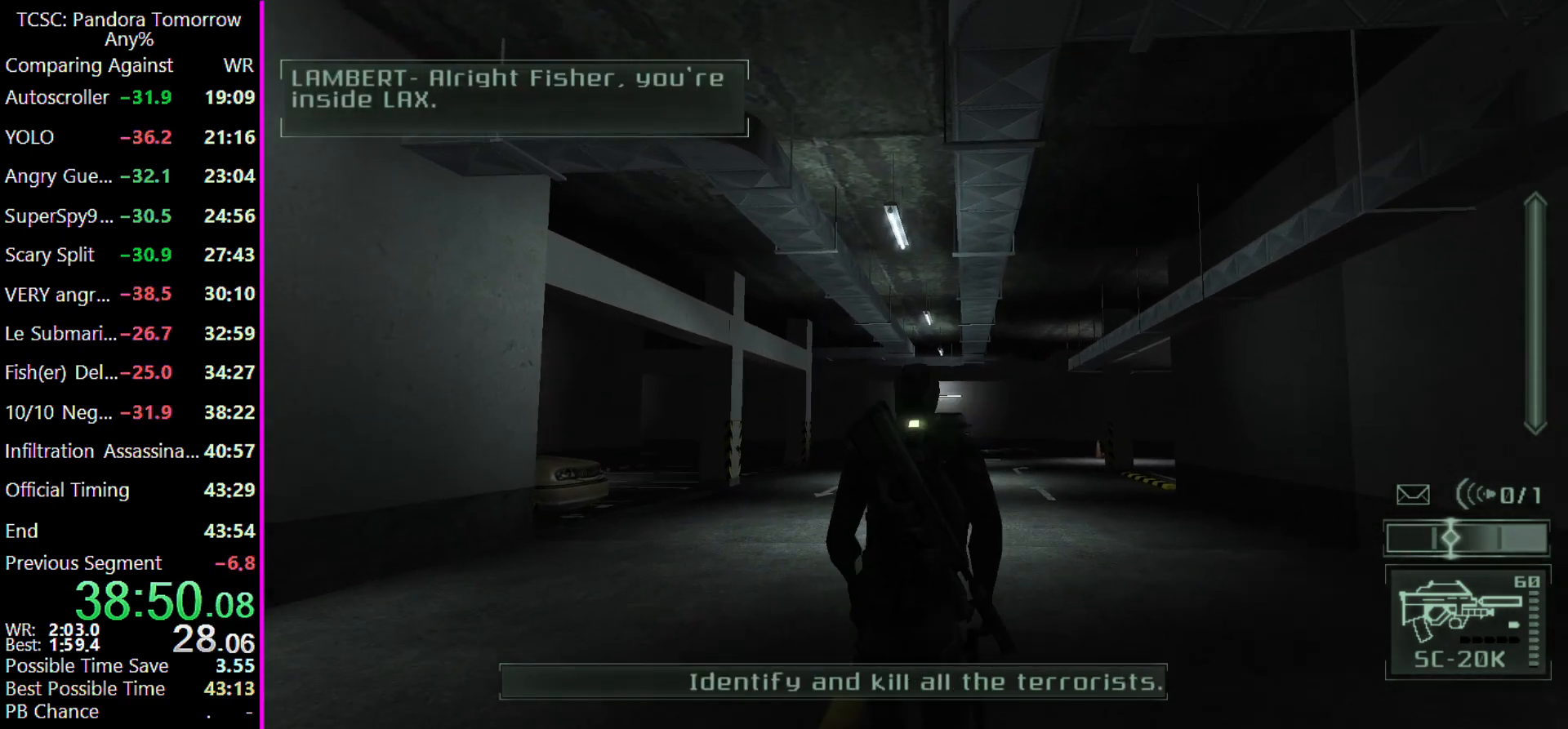
{"keys": [], "events": [[467, "w", "up"]]}
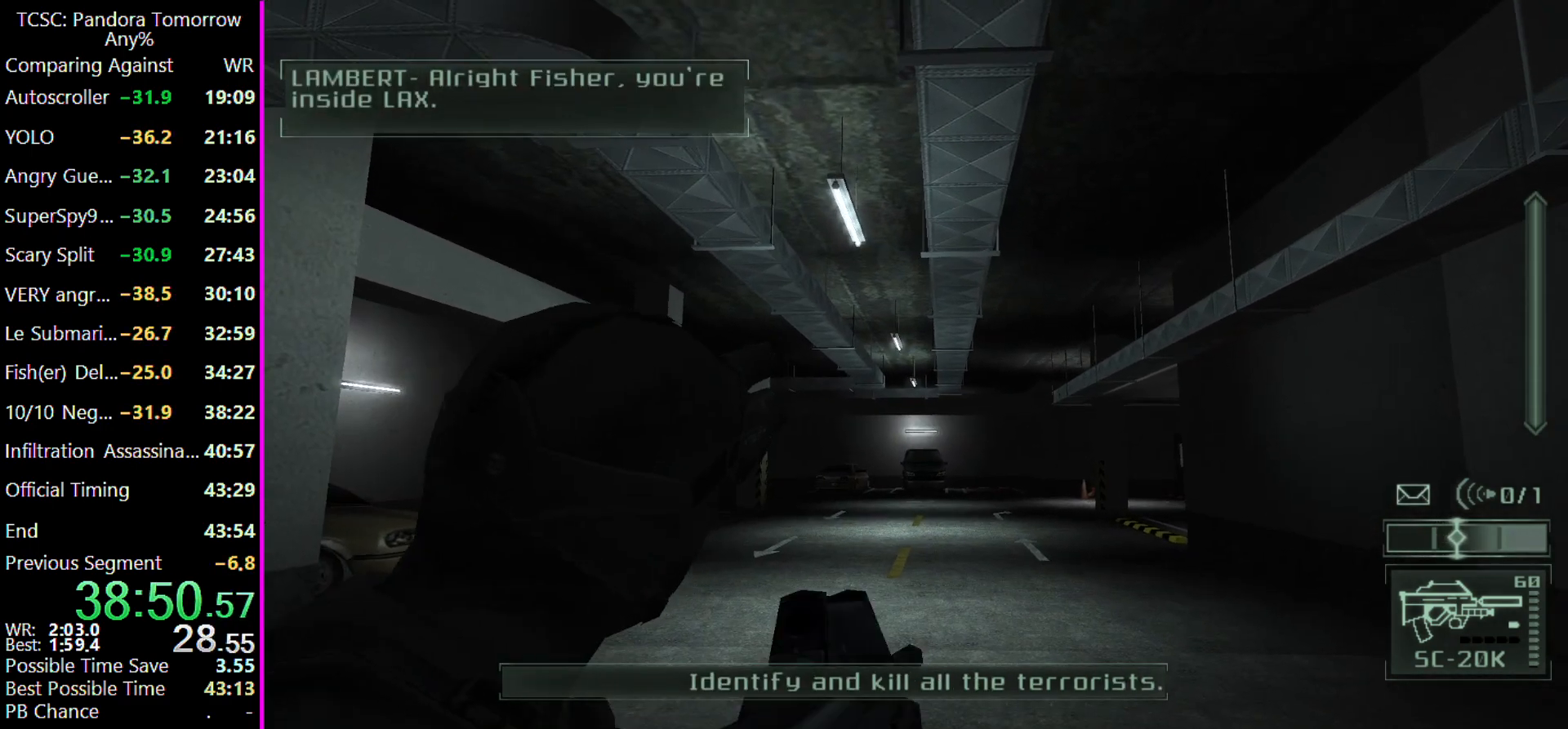
{"keys": [], "events": []}
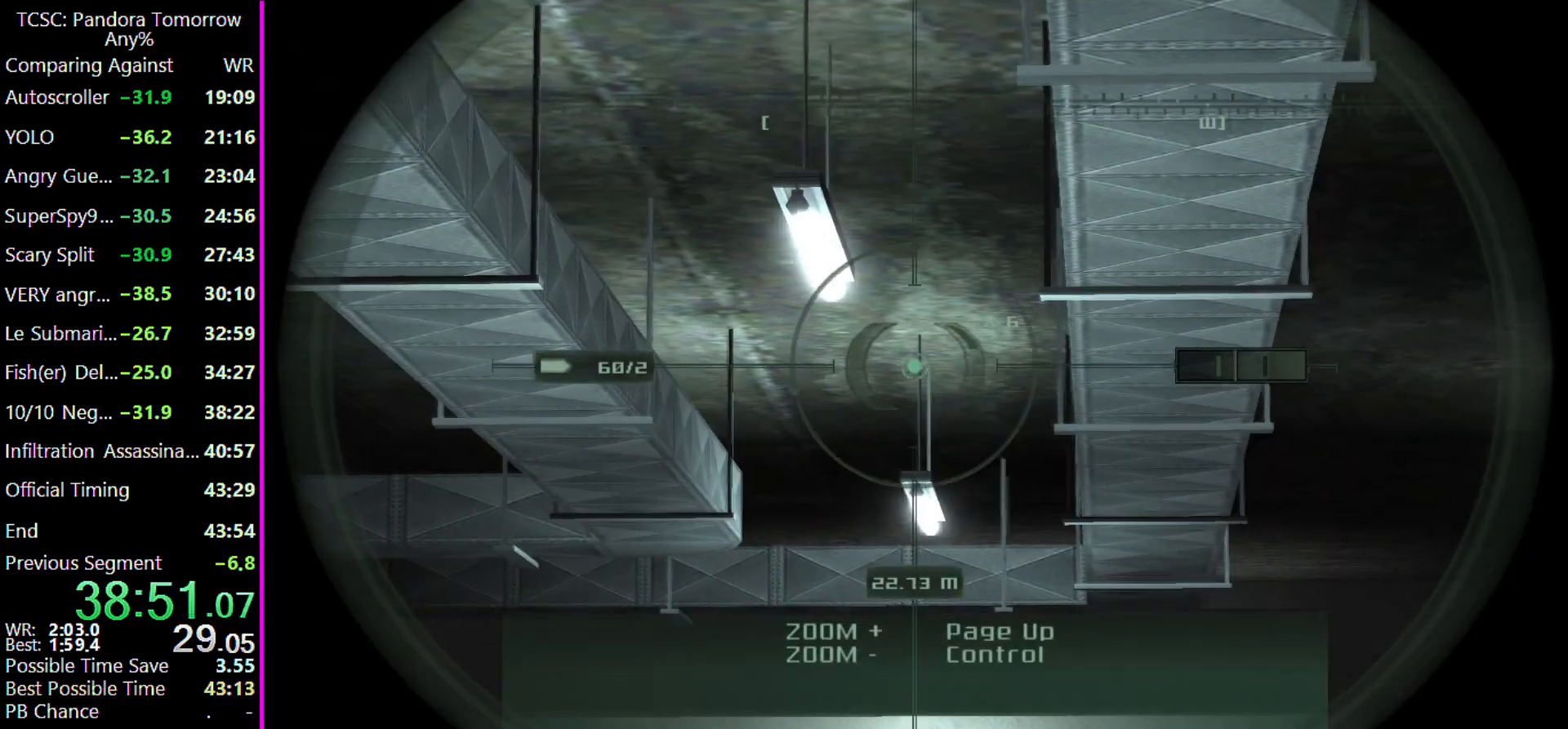
{"keys": [], "events": []}
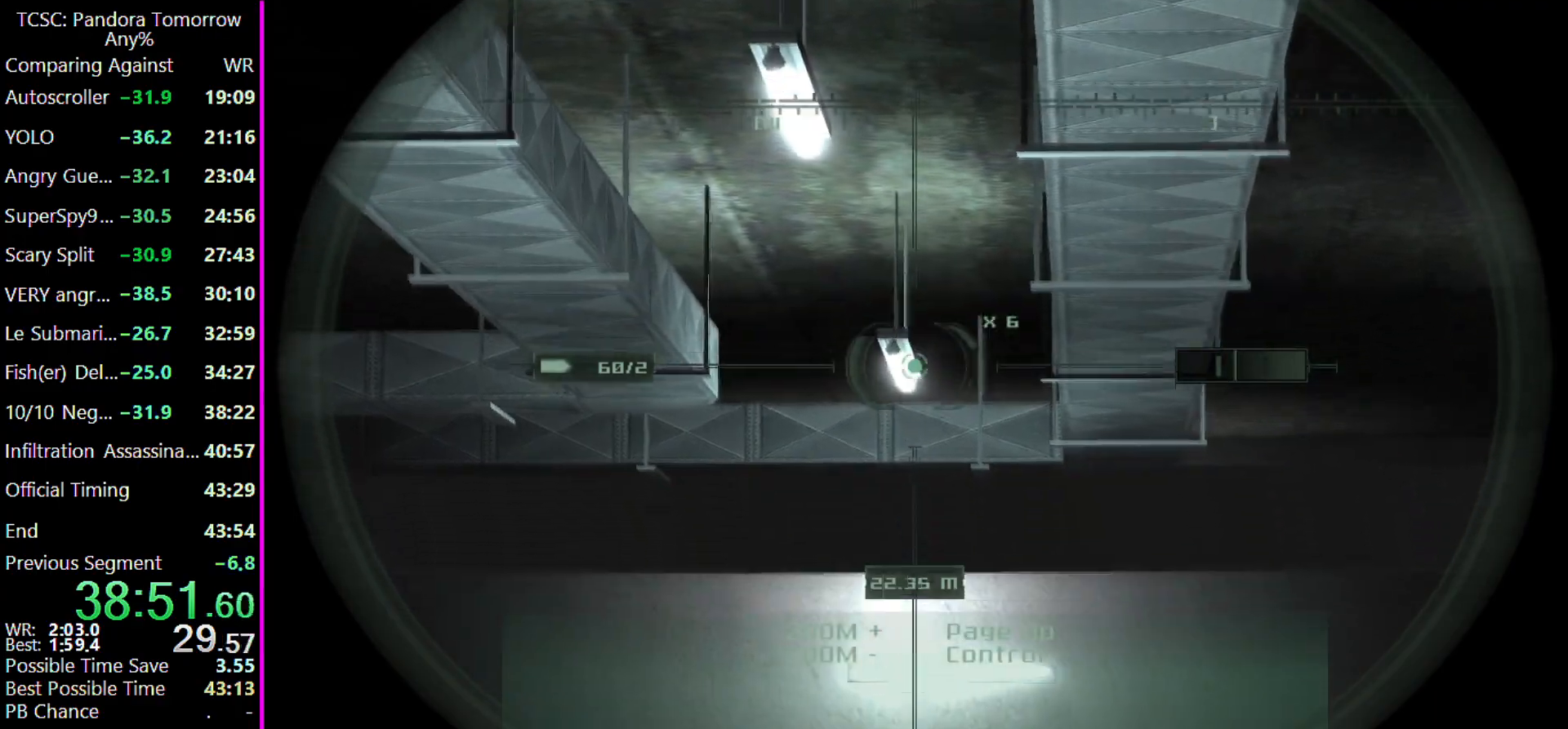
{"keys": [], "events": []}
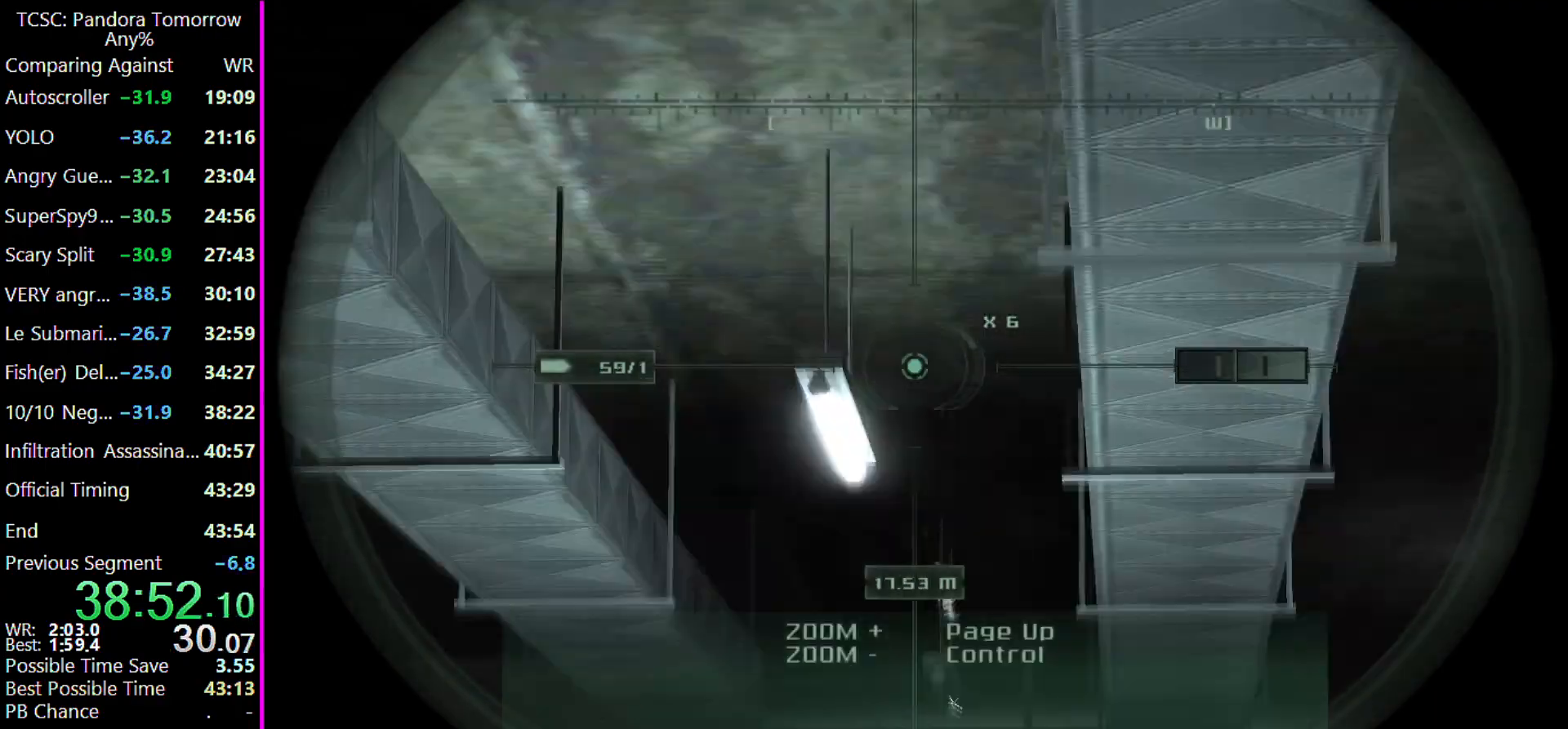
{"keys": [], "events": []}
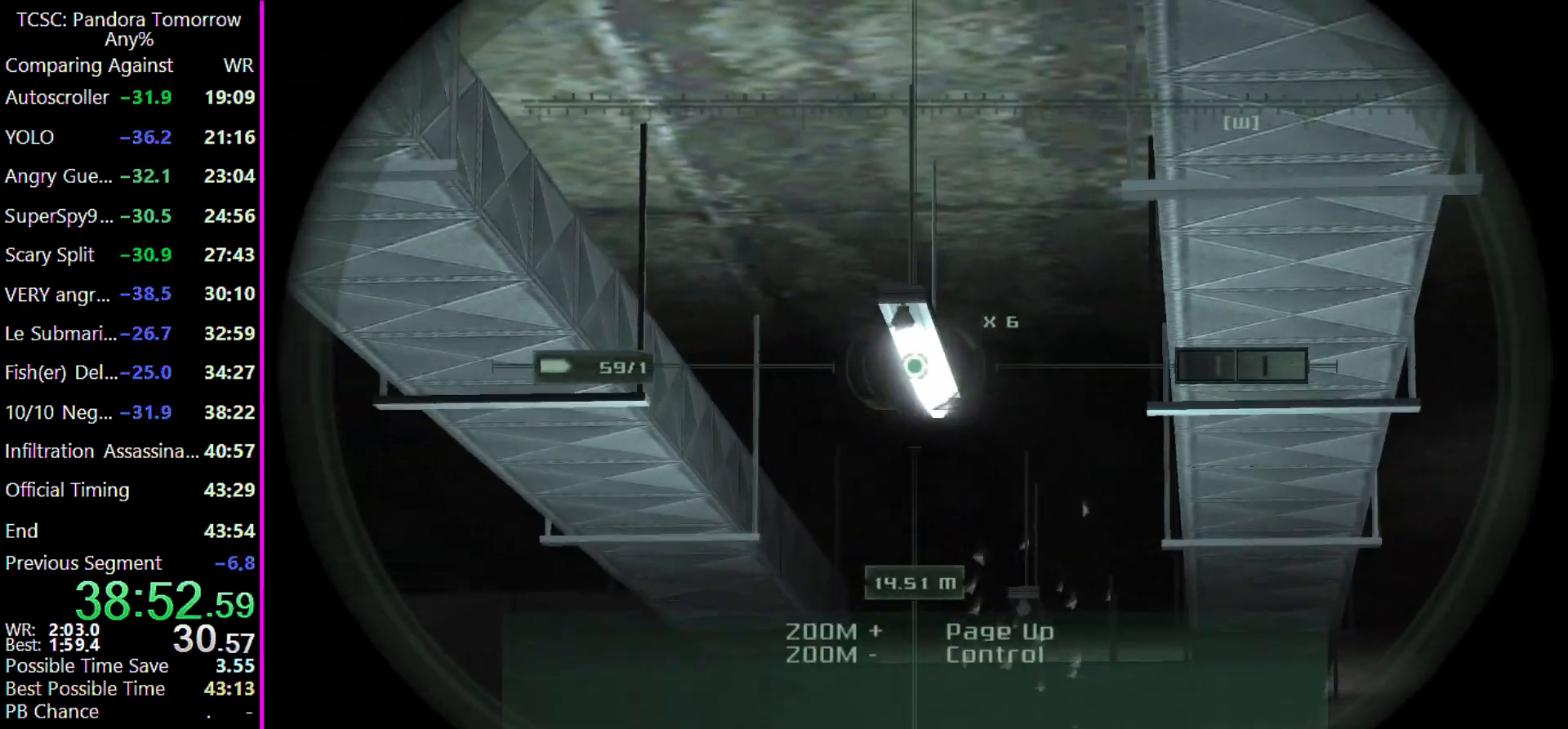
{"keys": [], "events": []}
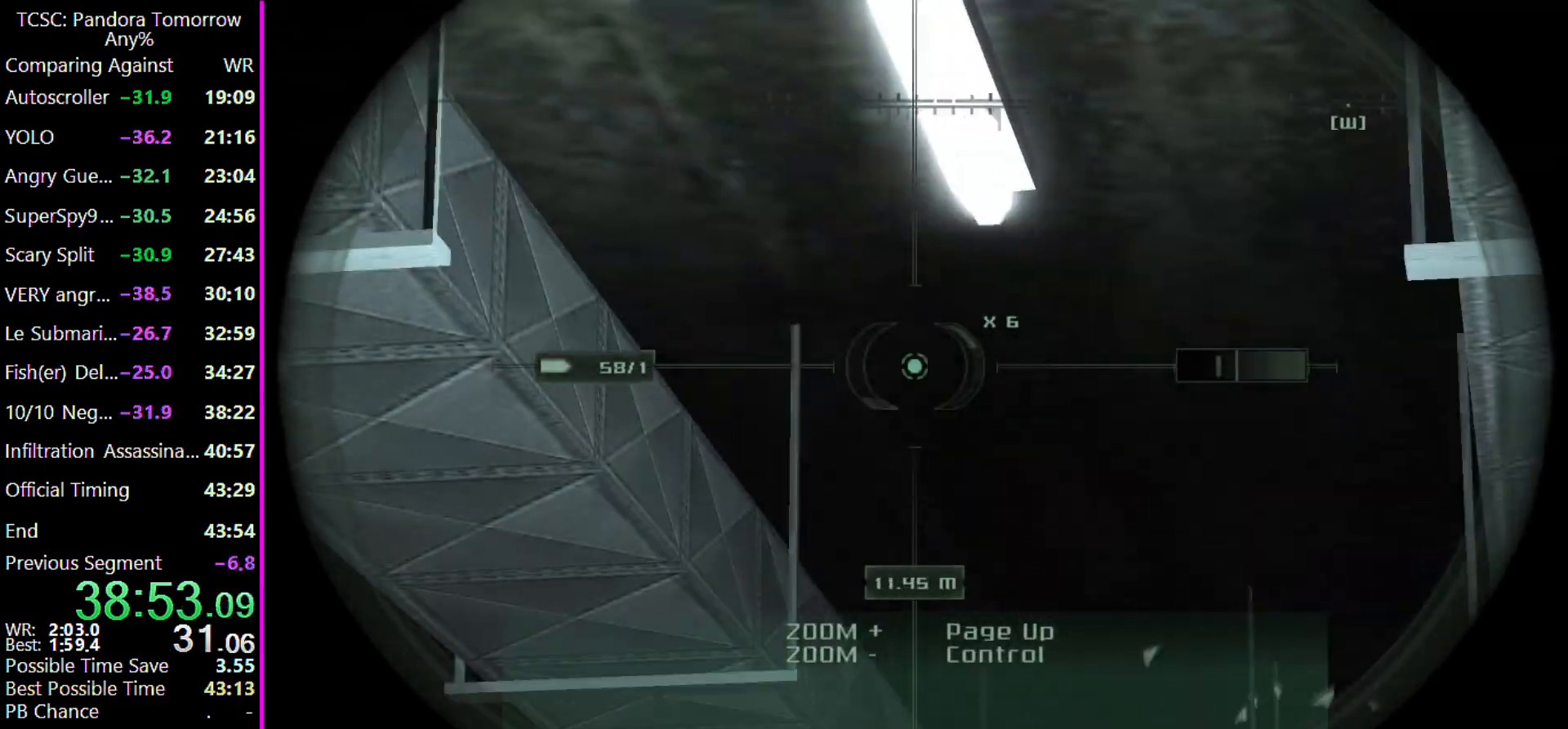
{"keys": ["w"], "events": [[500, "w", "down"]]}
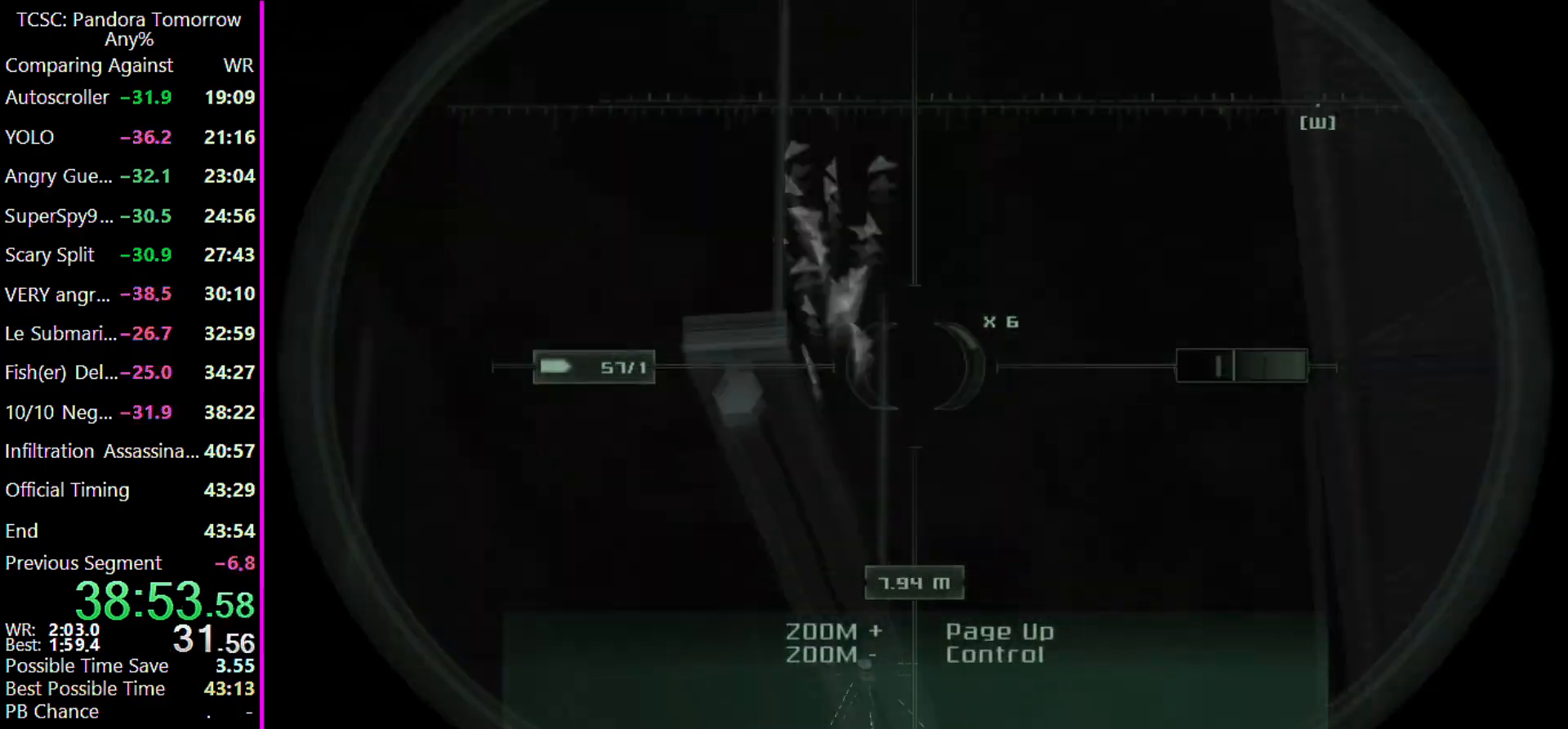
{"keys": ["w"], "events": [[67, "e", "down"], [167, "e", "up"]]}
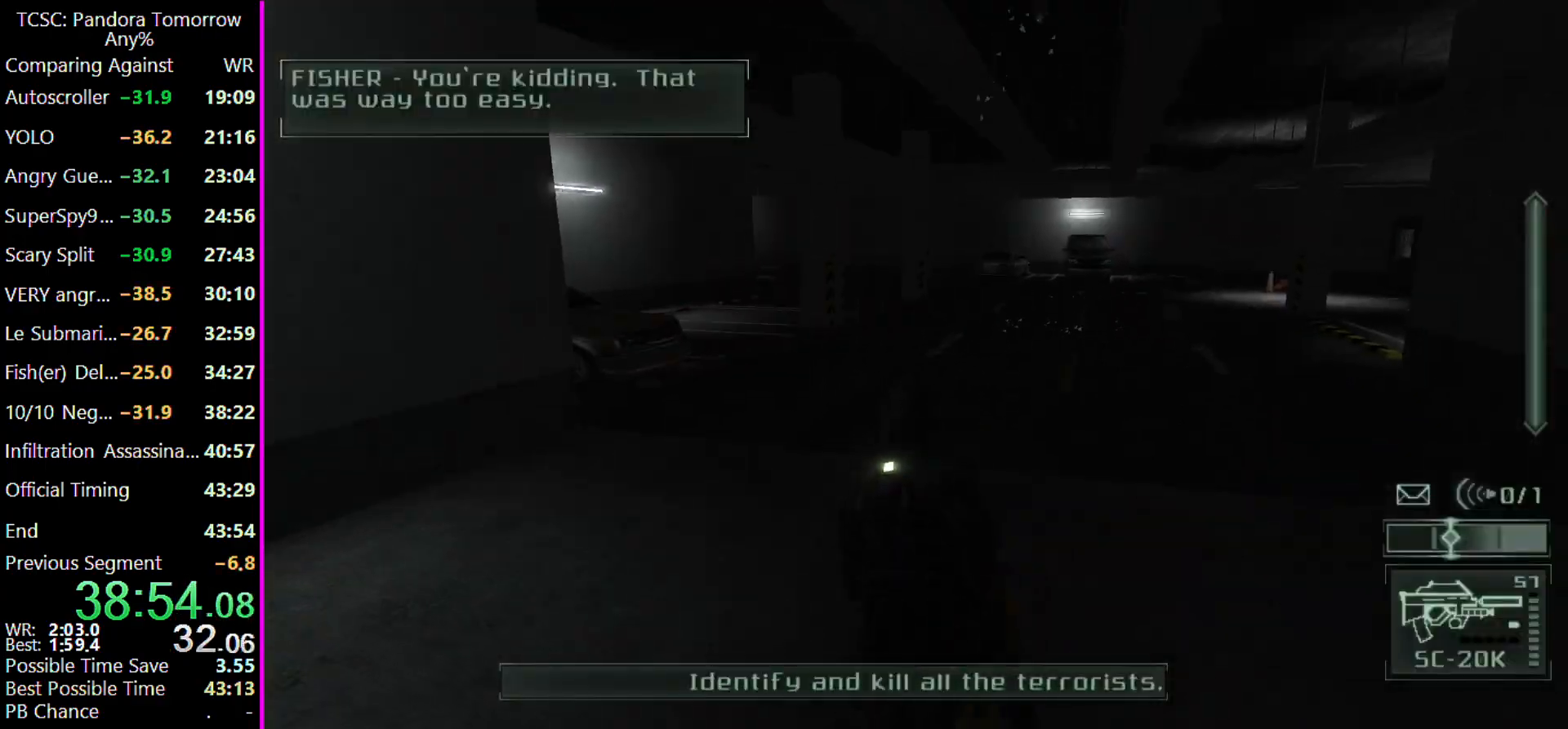
{"keys": ["w"], "events": [[300, "2", "down"], [400, "2", "up"]]}
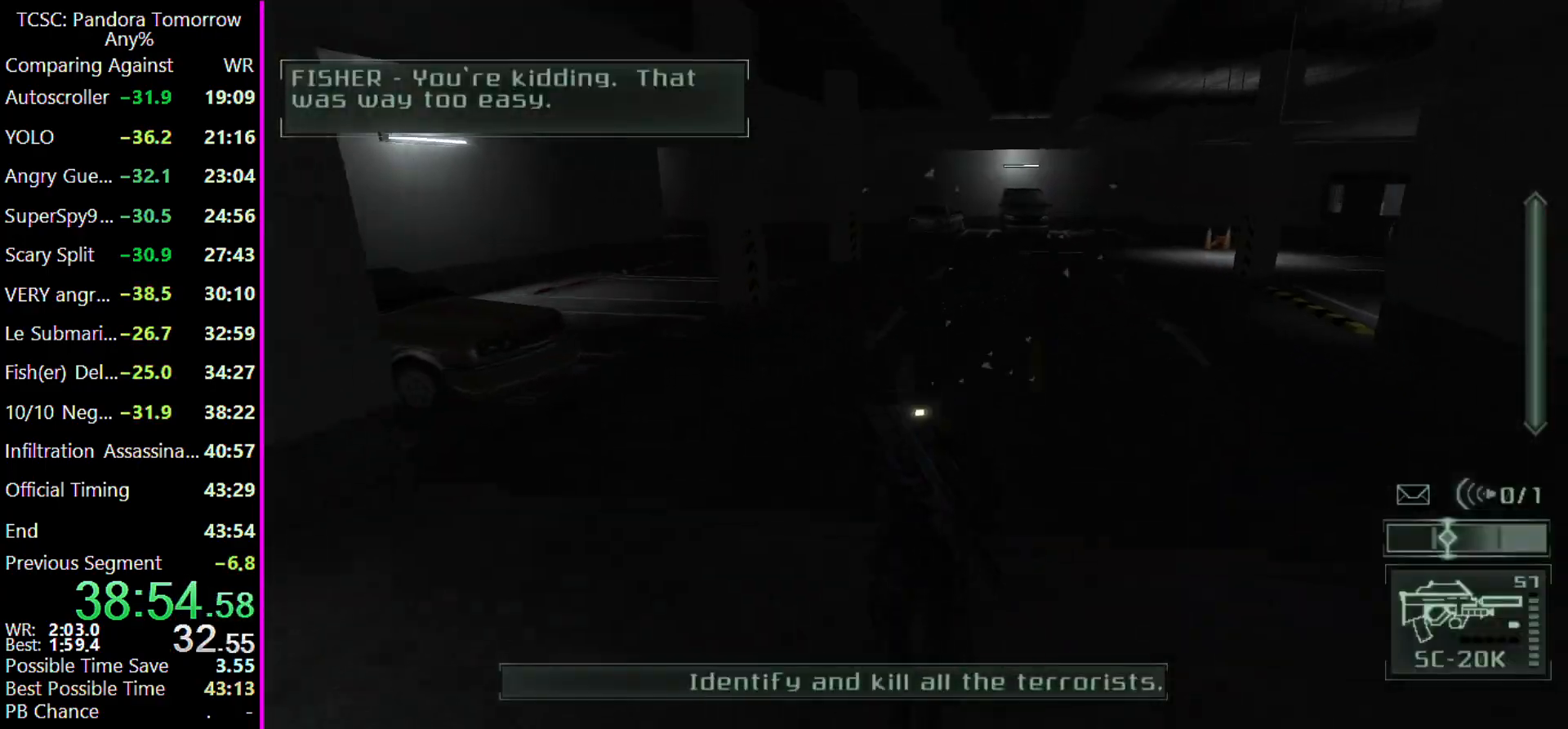
{"keys": ["w"], "events": []}
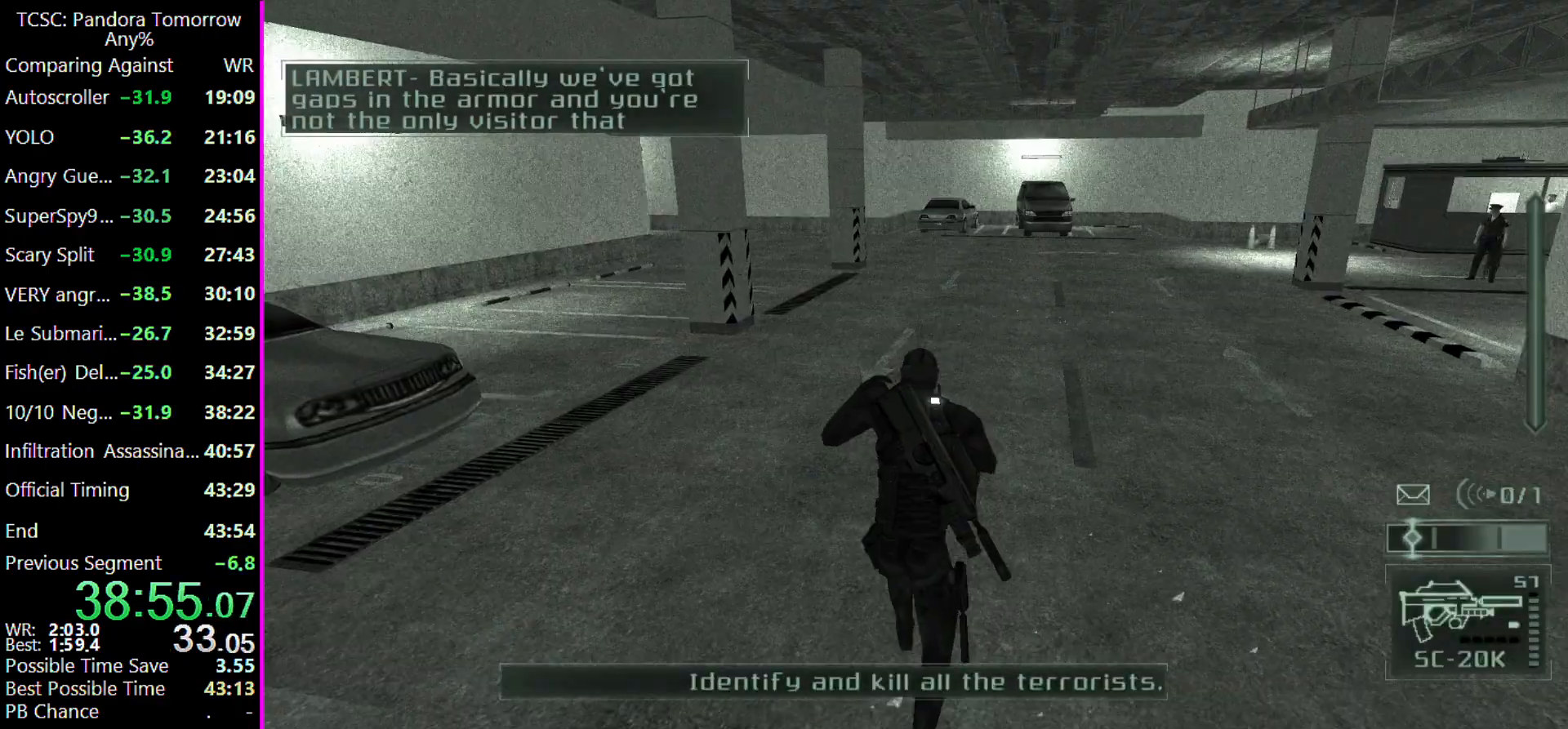
{"keys": ["a", "w"], "events": [[433, "a", "down"]]}
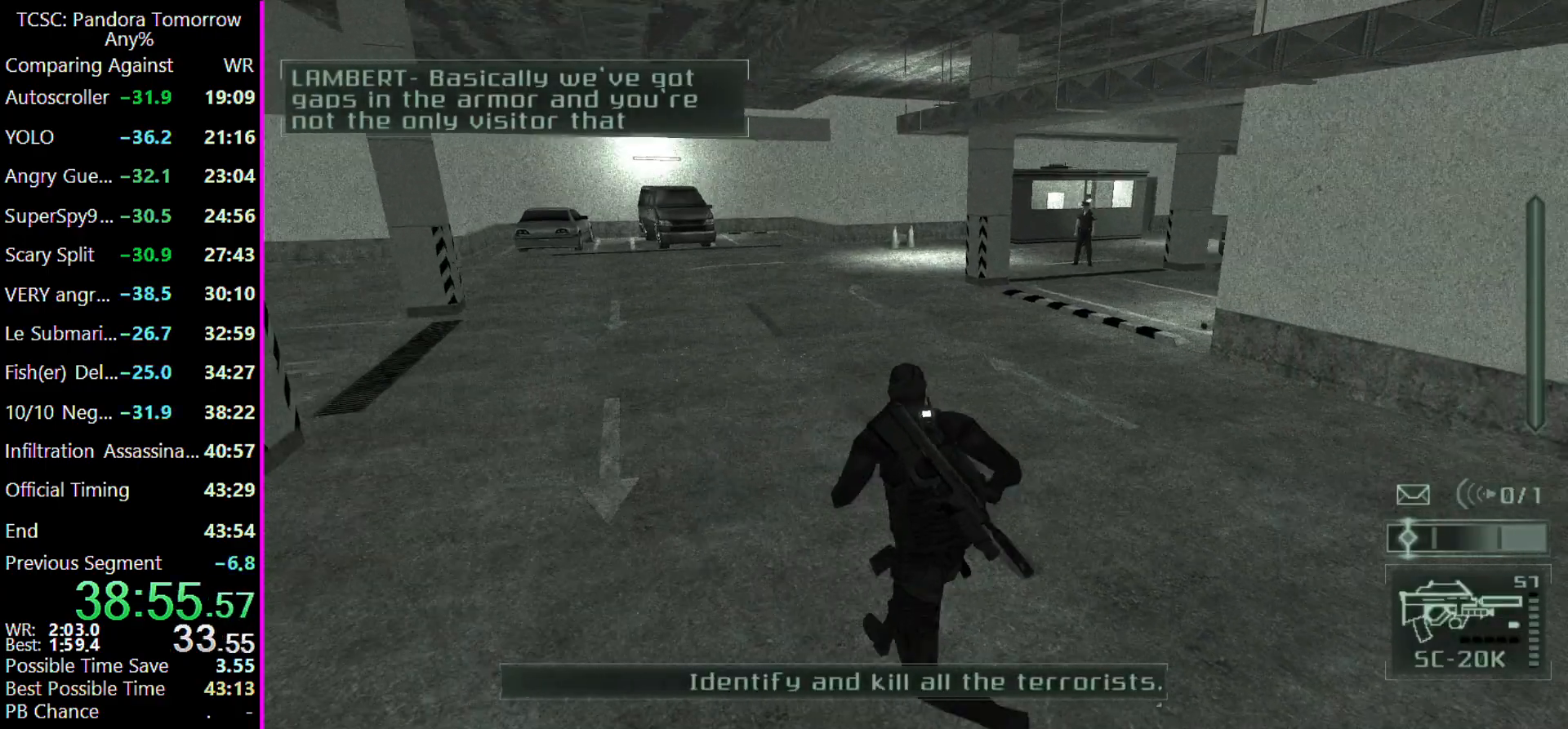
{"keys": ["a", "w"], "events": []}
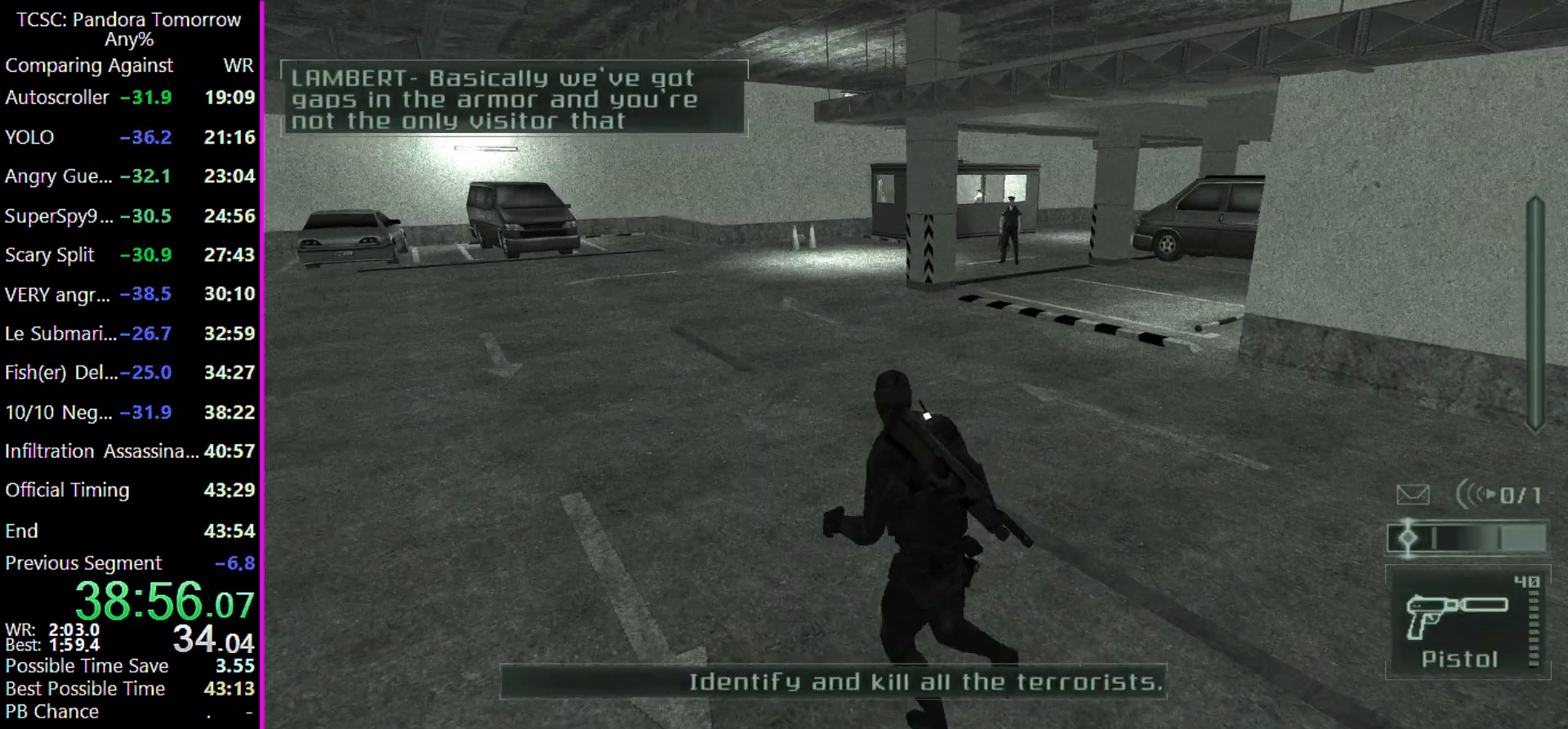
{"keys": ["a", "w"], "events": []}
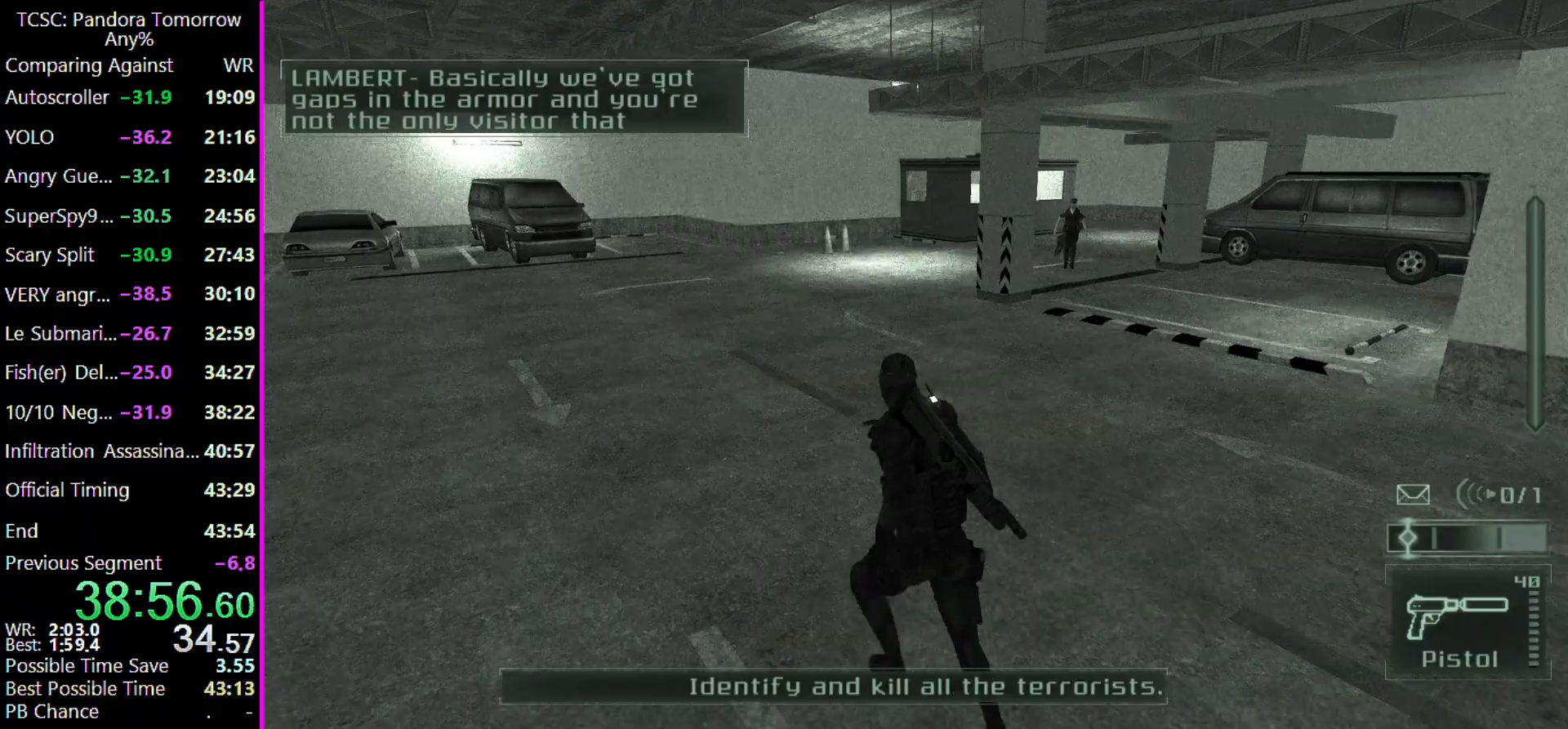
{"keys": ["a", "w"], "events": []}
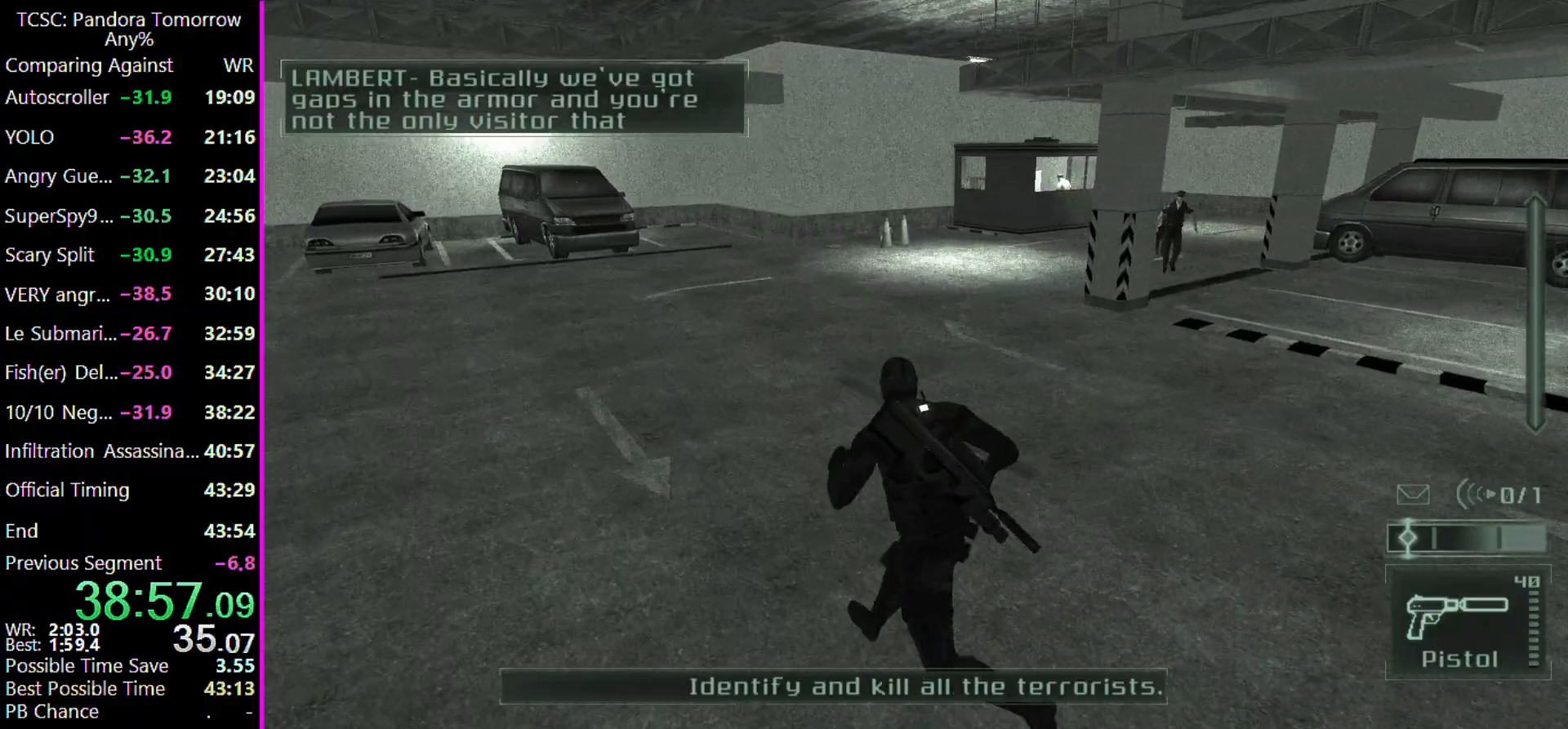
{"keys": ["a", "w"], "events": []}
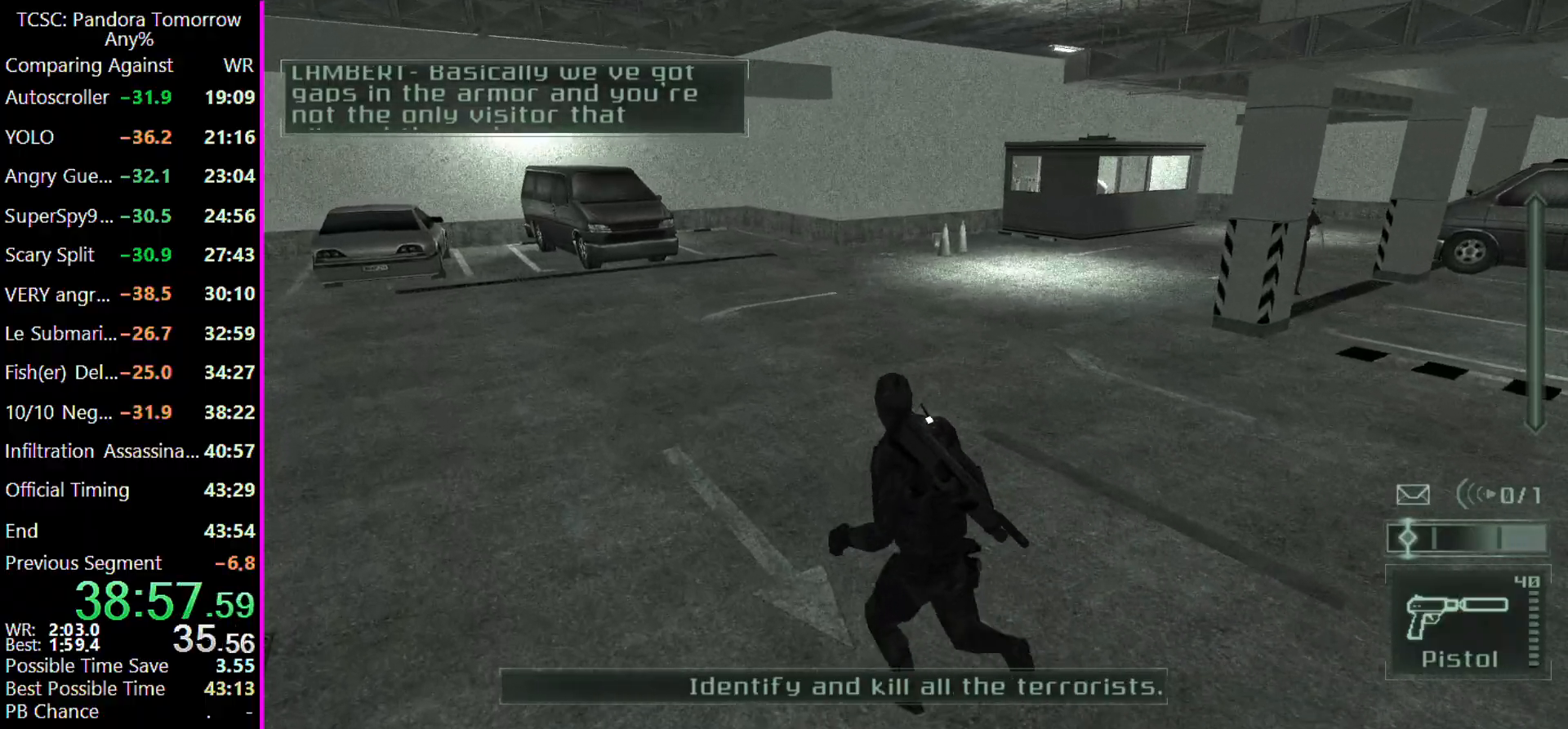
{"keys": ["a", "w"], "events": []}
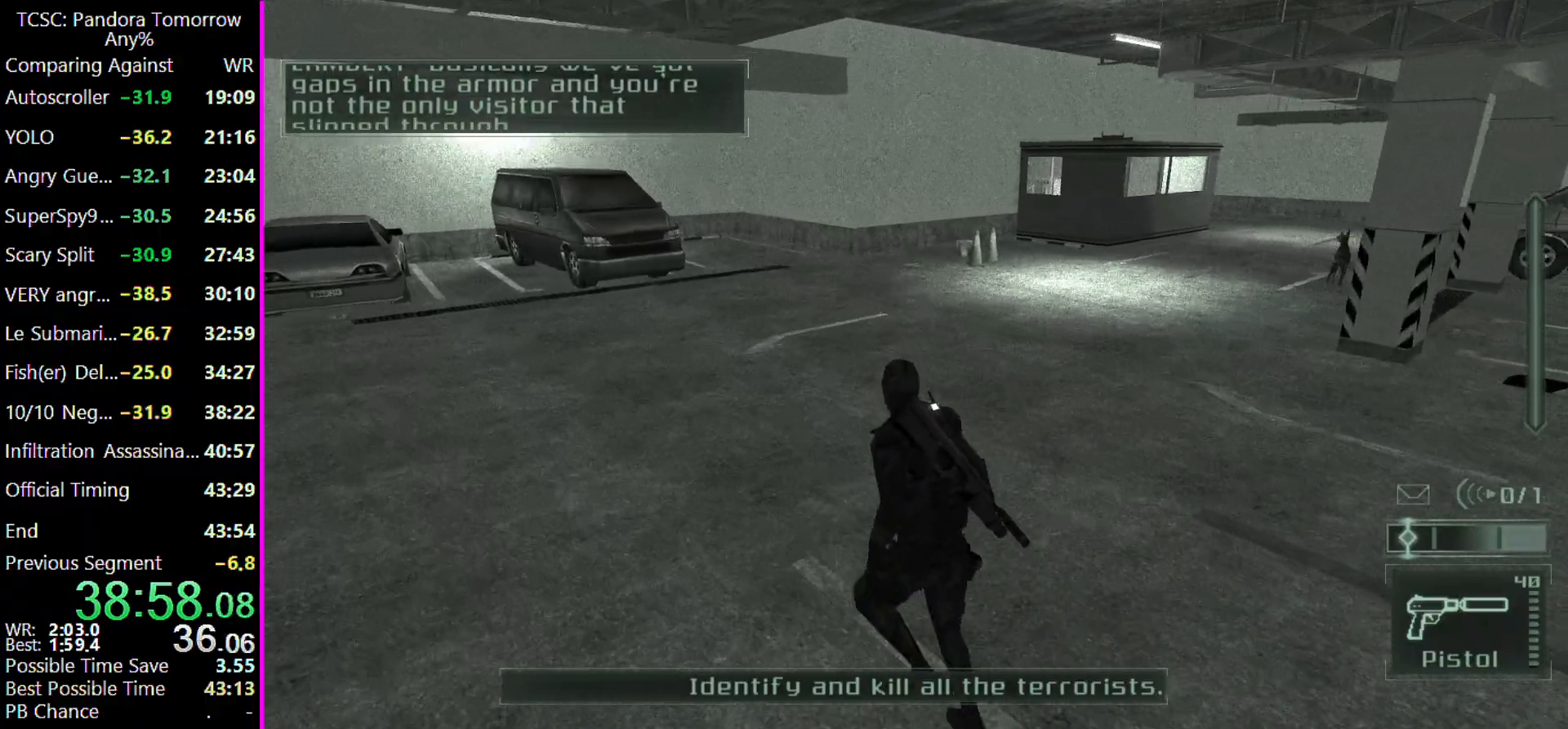
{"keys": ["a", "w"], "events": []}